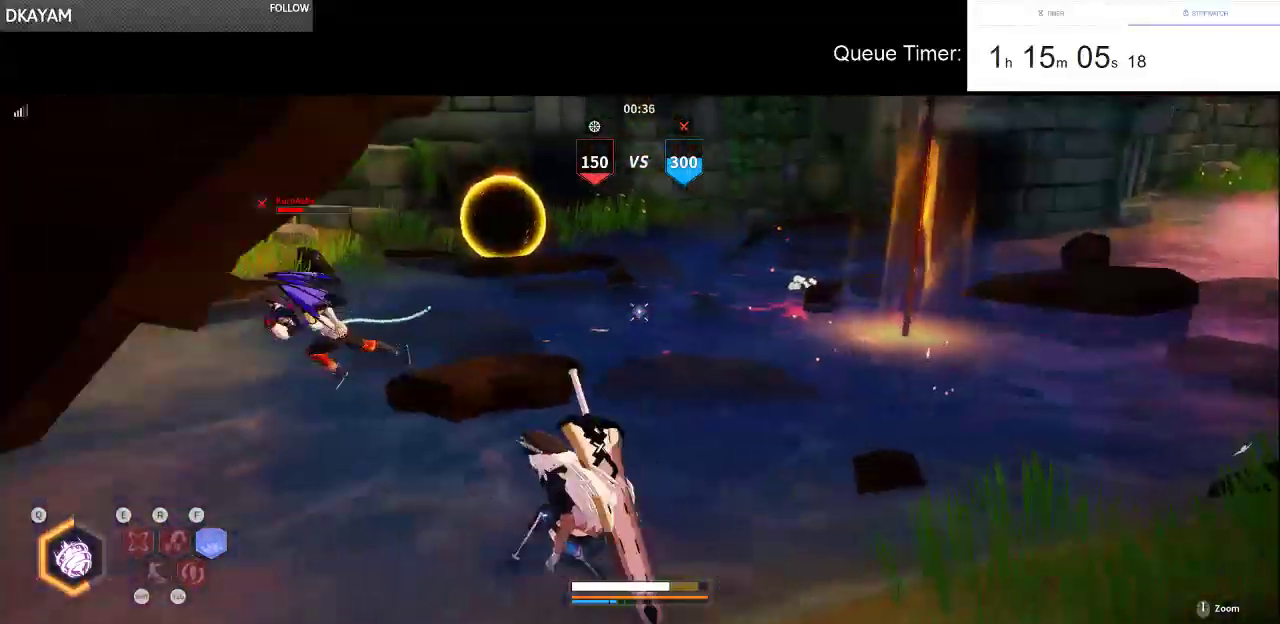
Gameplay with keyboard and mouse; each line is a JSON object with the keys and mouse buttons held at the frame after it. "events" lists presses ("down") and releases ("up") of "a", "ctrl", "d", "e", "f", "q", "r", "s", "shift", "space", "tab", "w", "mouse_left", "mouse_wheel" and "mouse_right" between this image and that frame as [ms after this image, input, new state], when the widget could be followed in between. "mouse_left", "mouse_wheel", "mouse_right" = the "left", "wheel", "right" buttons of the "mouse" list. No other keys are recorded. "wheel" means that the mouse wheel is clicked or scrolled. Not read: mouse_move.
{"keys": ["a", "w"], "mouse": [], "events": [[100, "d", "down"], [333, "d", "up"], [416, "a", "down"]]}
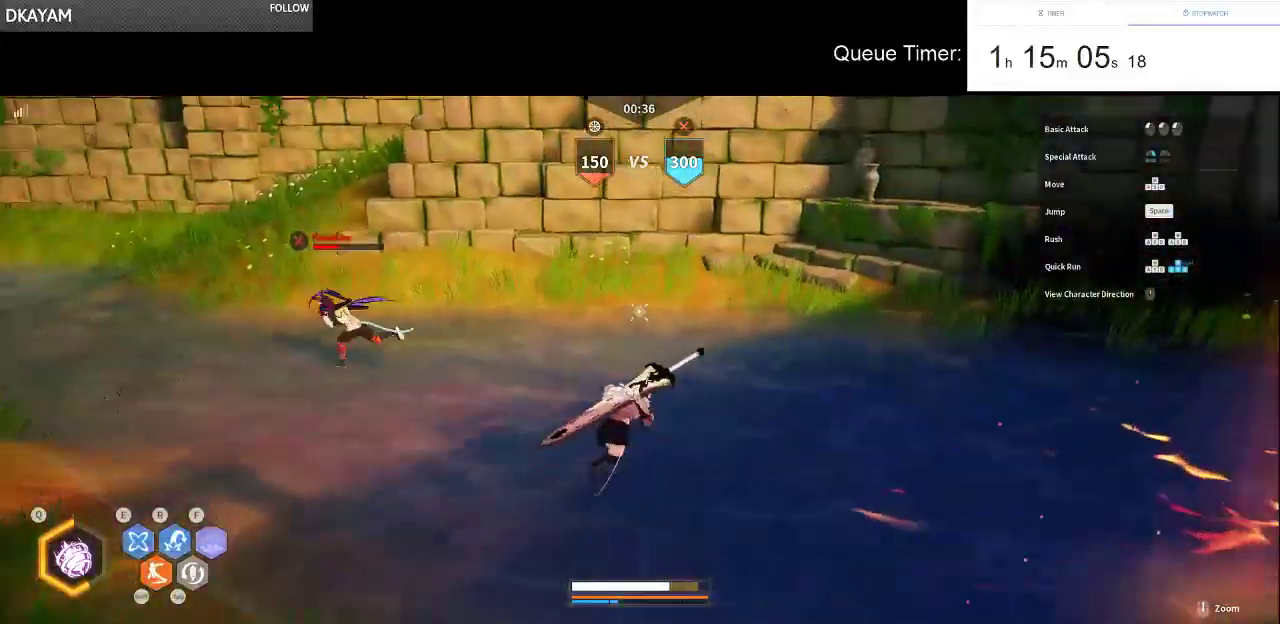
{"keys": ["a", "s"], "mouse": [], "events": [[66, "a", "up"], [116, "d", "down"], [200, "w", "up"], [250, "s", "down"], [350, "d", "up"], [383, "a", "down"]]}
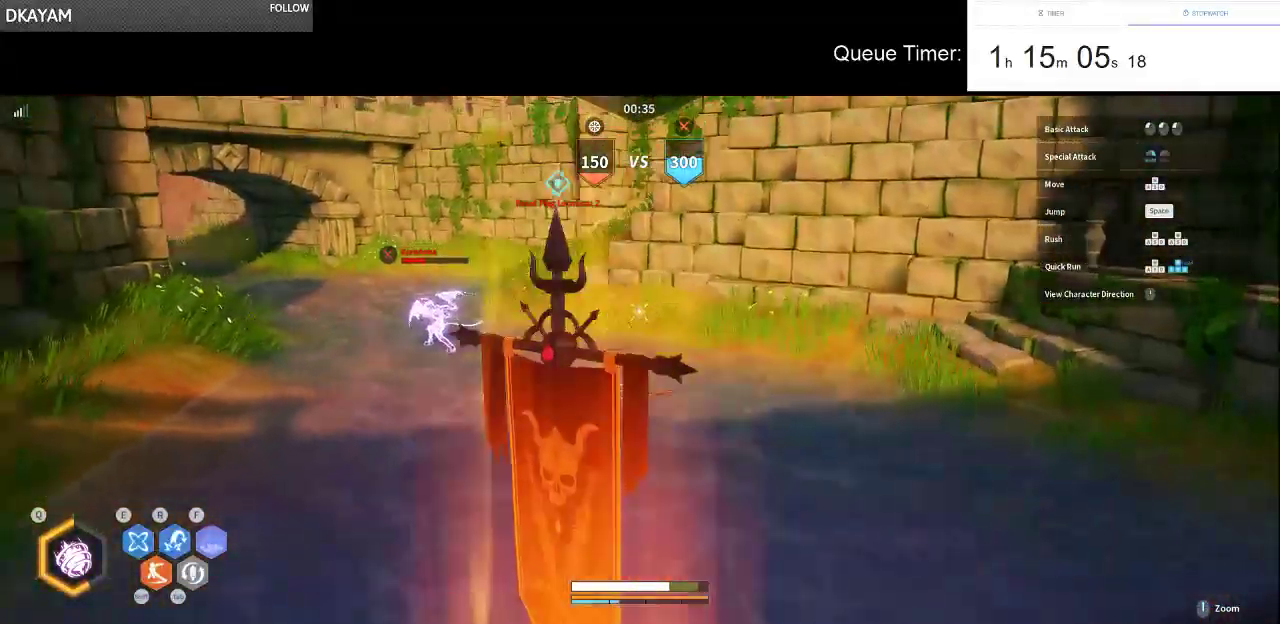
{"keys": ["a"], "mouse": [], "events": [[400, "s", "up"]]}
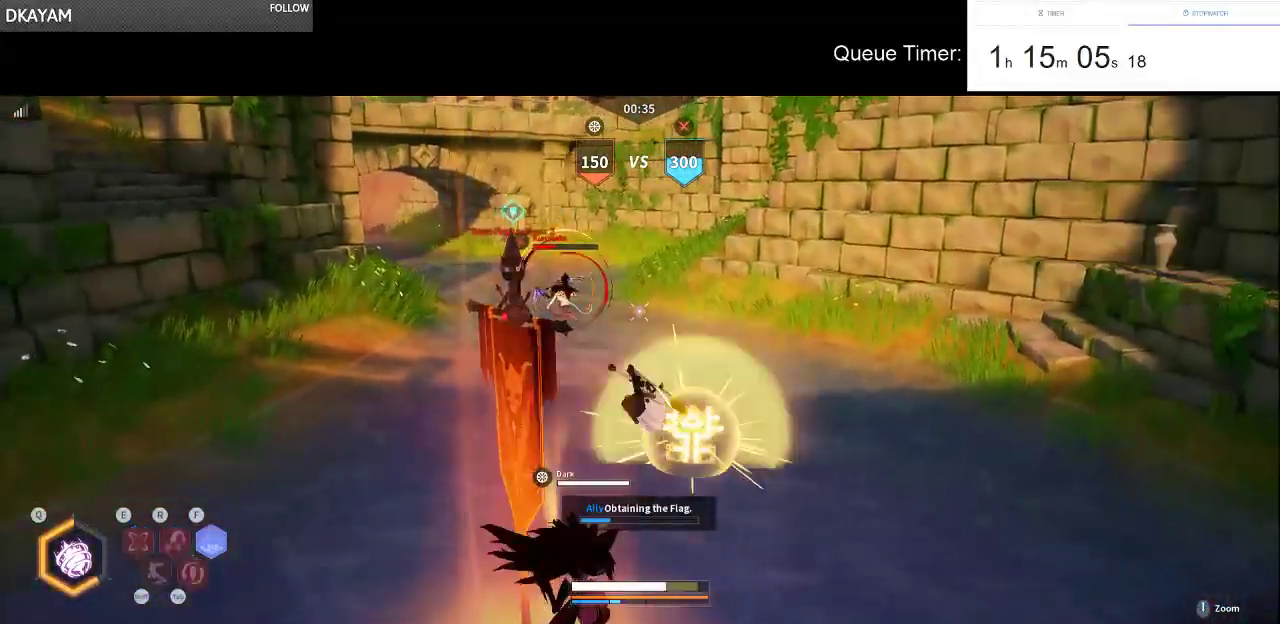
{"keys": ["w"], "mouse": ["left"], "events": [[133, "a", "up"], [416, "w", "down"], [466, "mouse_left", "down"]]}
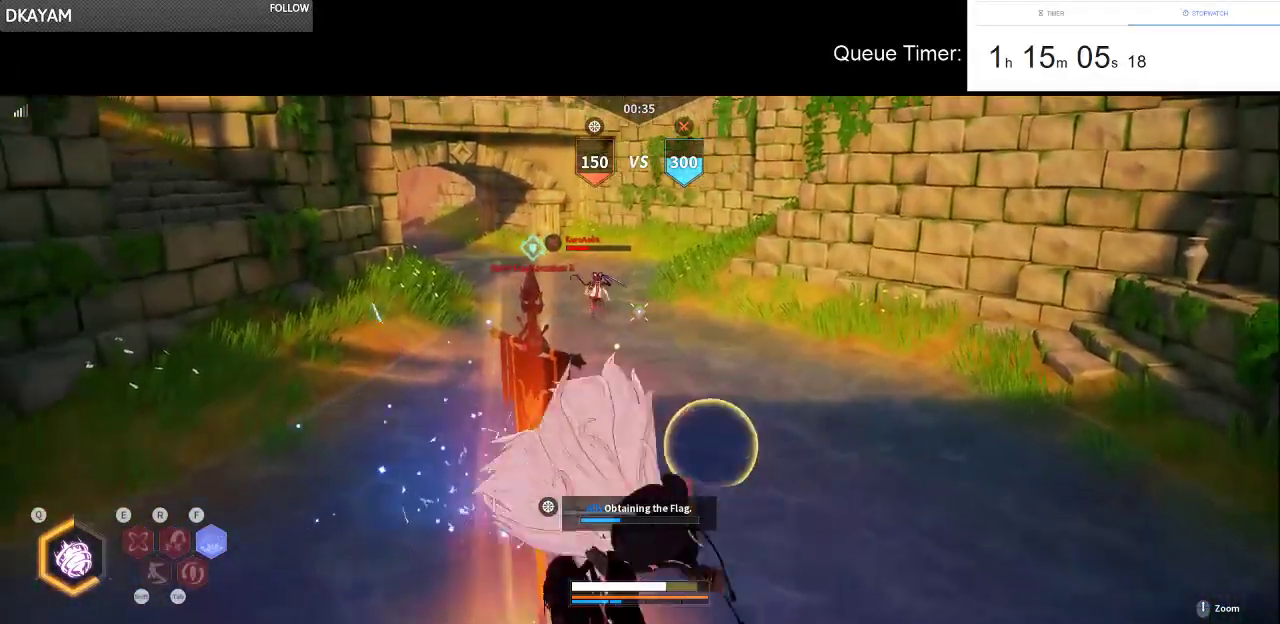
{"keys": ["w"], "mouse": ["left"], "events": [[250, "mouse_left", "up"], [300, "mouse_left", "down"], [433, "mouse_left", "up"], [483, "mouse_left", "down"]]}
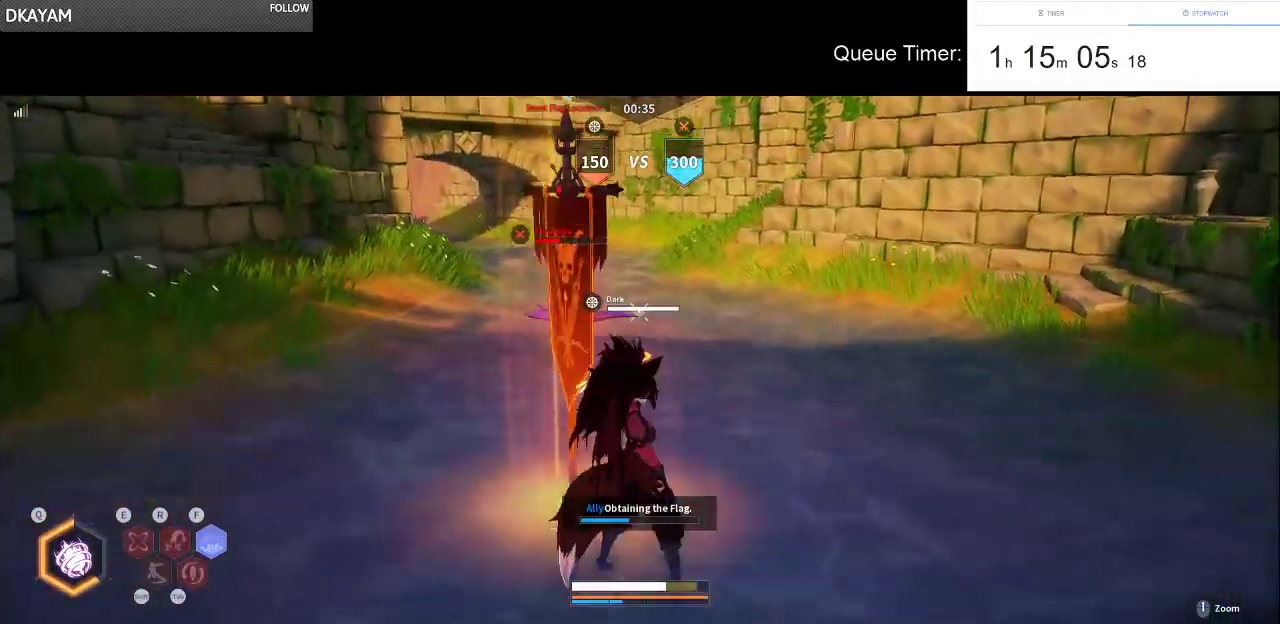
{"keys": ["w"], "mouse": ["left"], "events": [[133, "mouse_left", "up"], [166, "mouse_left", "down"], [316, "mouse_left", "up"], [366, "mouse_left", "down"]]}
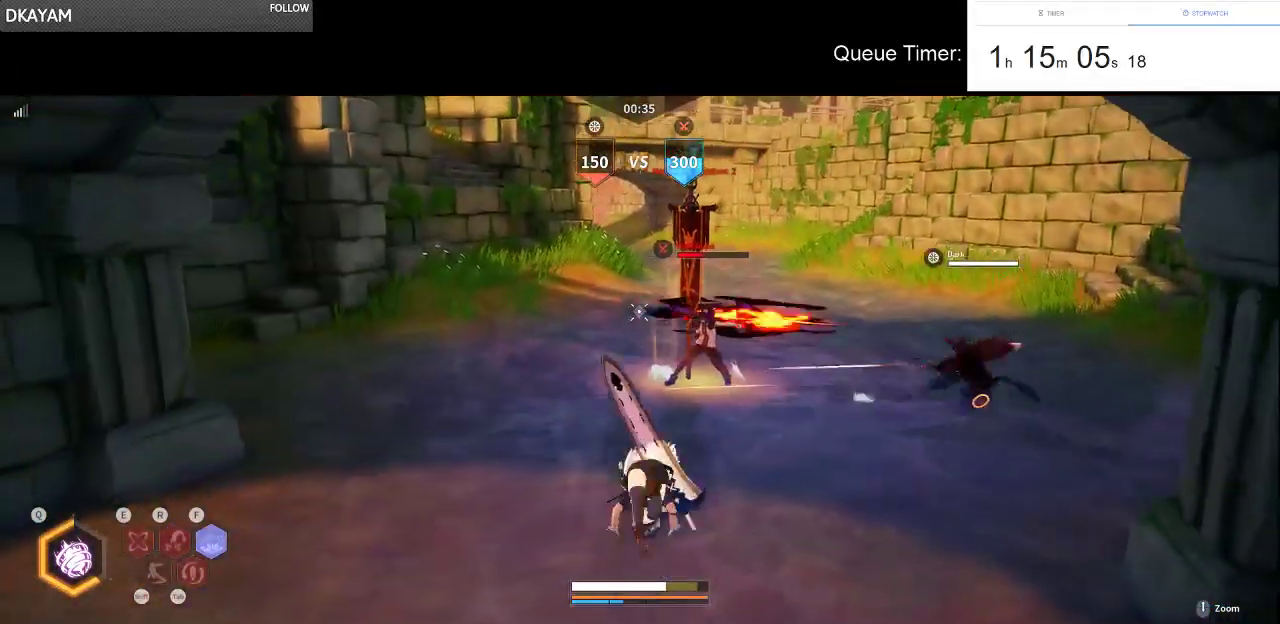
{"keys": ["a", "w"], "mouse": [], "events": [[133, "mouse_left", "up"], [233, "a", "down"], [233, "mouse_left", "down"], [333, "mouse_left", "up"]]}
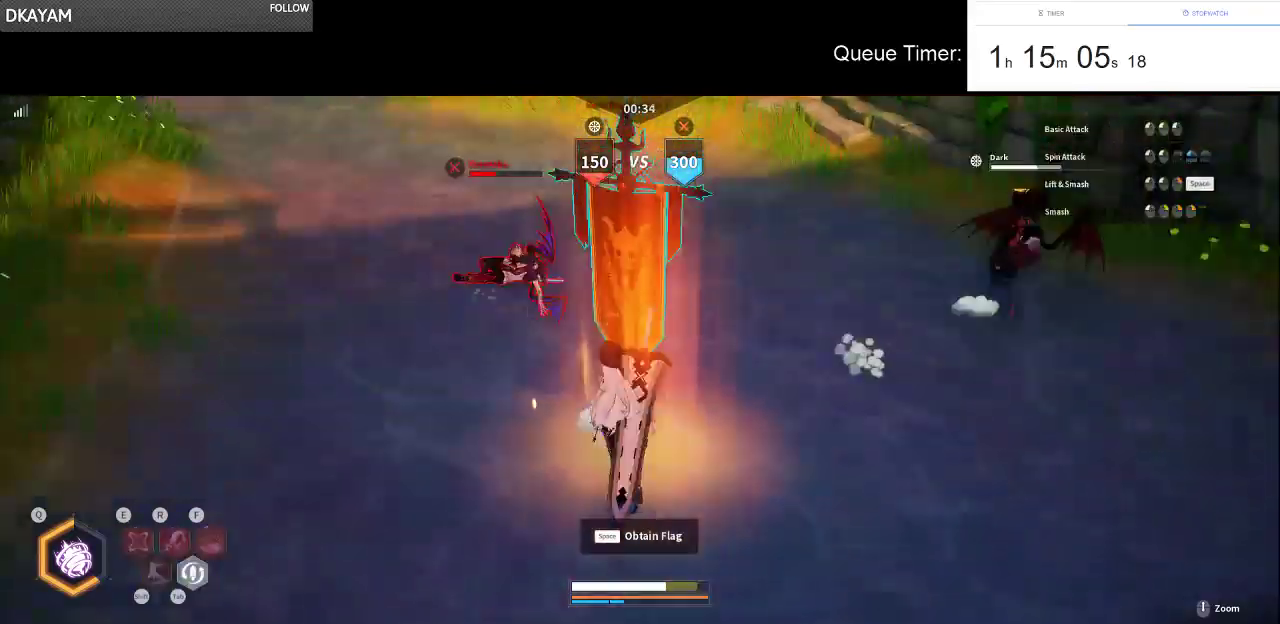
{"keys": ["w"], "mouse": [], "events": [[16, "a", "up"], [16, "mouse_left", "down"], [300, "mouse_left", "up"], [350, "mouse_left", "down"], [483, "mouse_left", "up"]]}
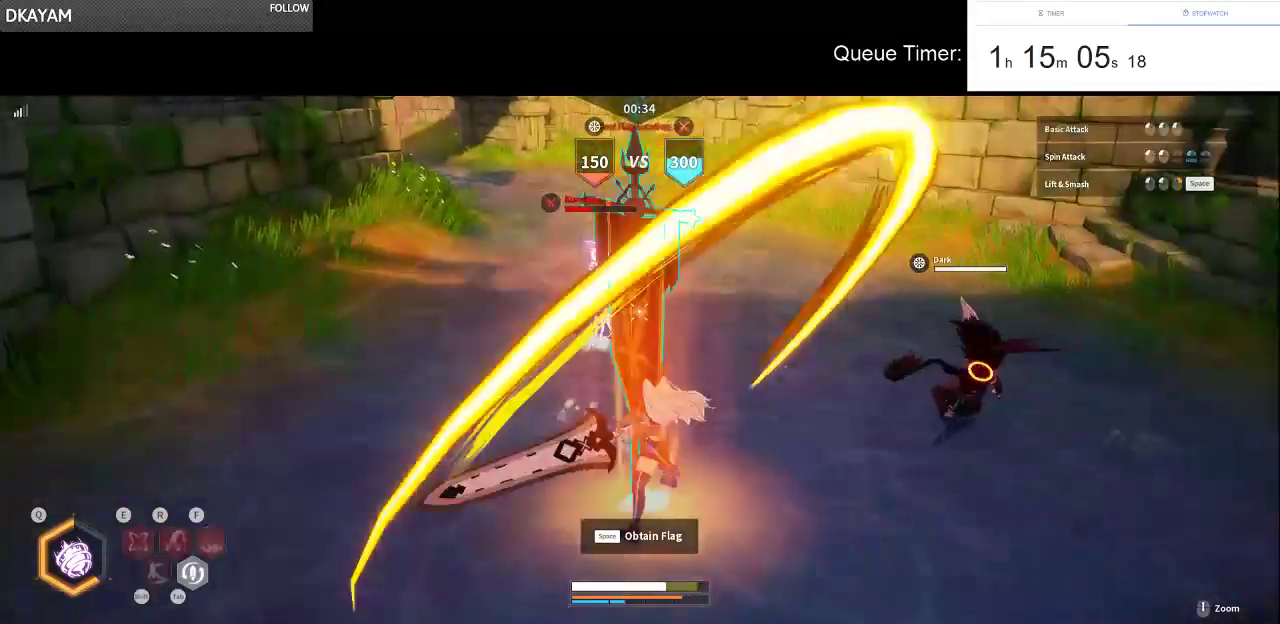
{"keys": ["w"], "mouse": [], "events": []}
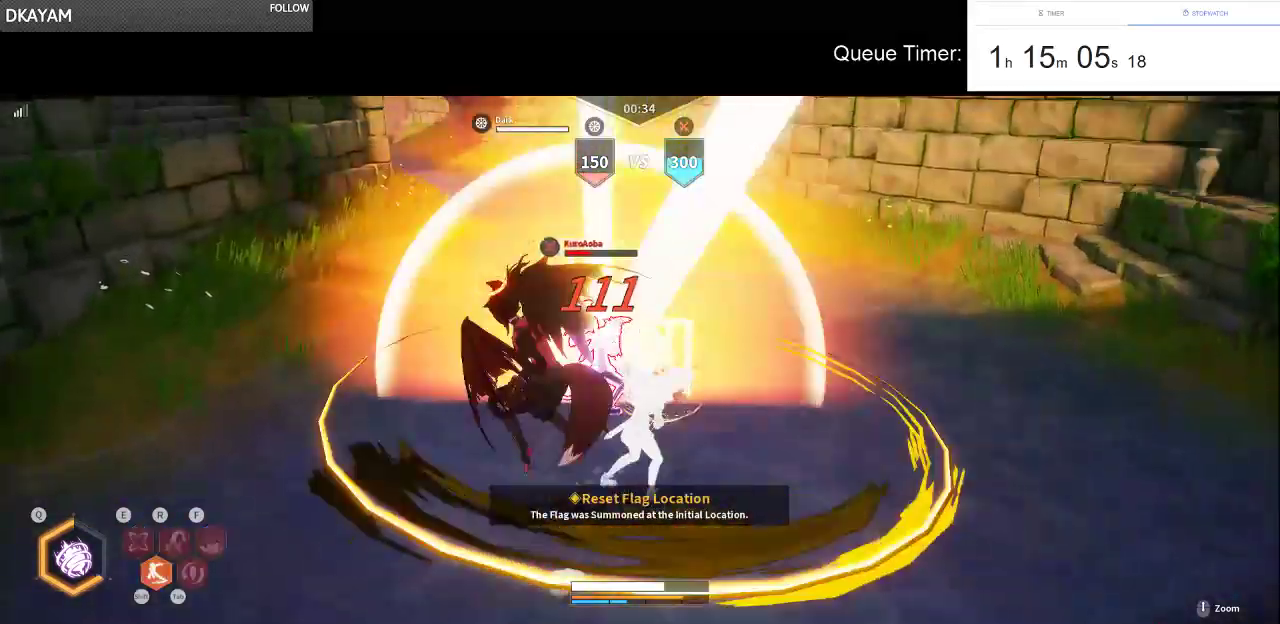
{"keys": ["w"], "mouse": ["left"], "events": [[133, "mouse_left", "down"]]}
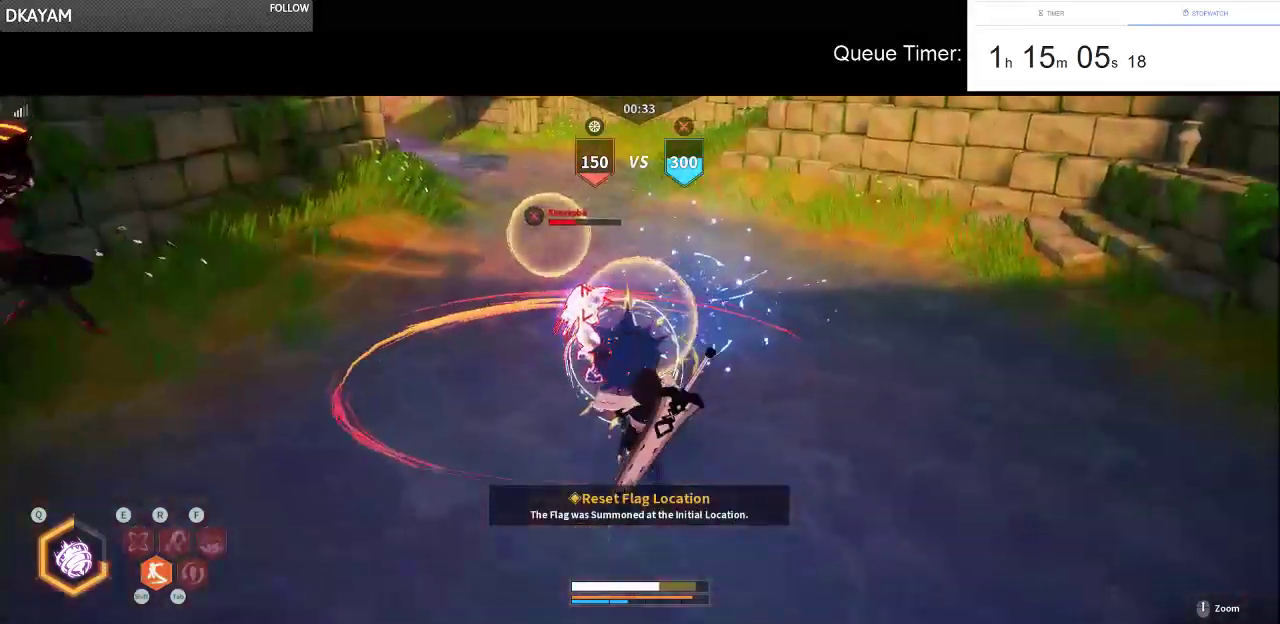
{"keys": ["a", "w"], "mouse": [], "events": [[116, "mouse_left", "up"], [483, "a", "down"]]}
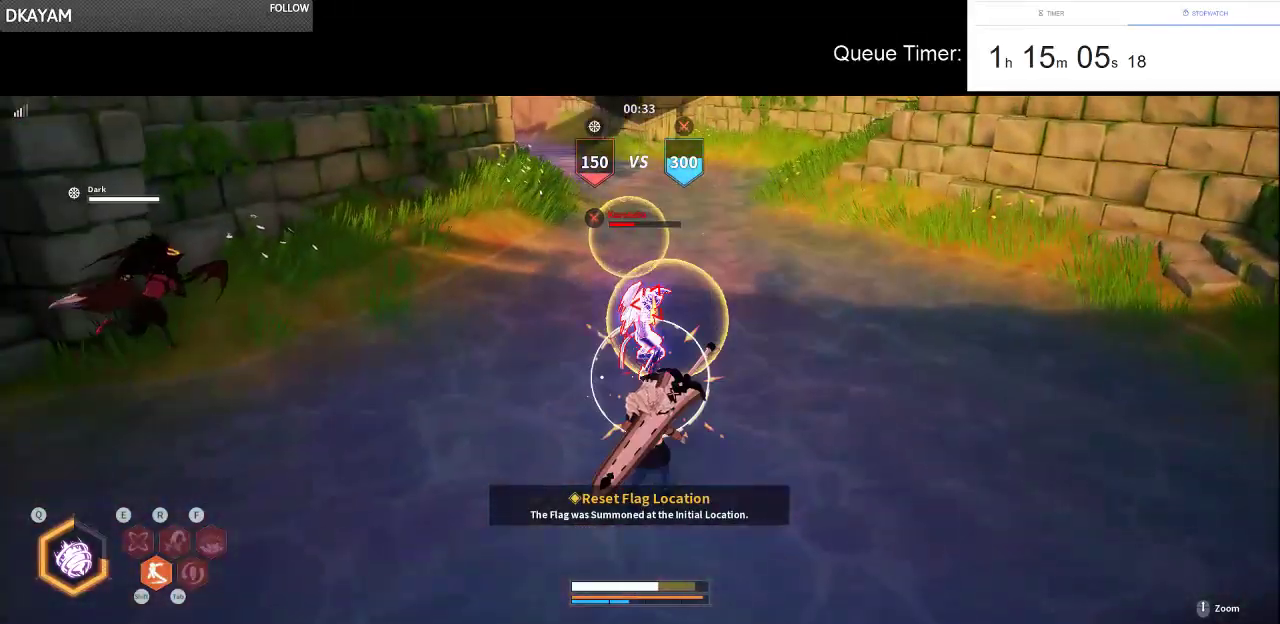
{"keys": ["shift", "w"], "mouse": [], "events": [[116, "mouse_left", "down"], [216, "a", "up"], [216, "mouse_left", "up"], [266, "shift", "down"], [400, "shift", "up"], [500, "shift", "down"]]}
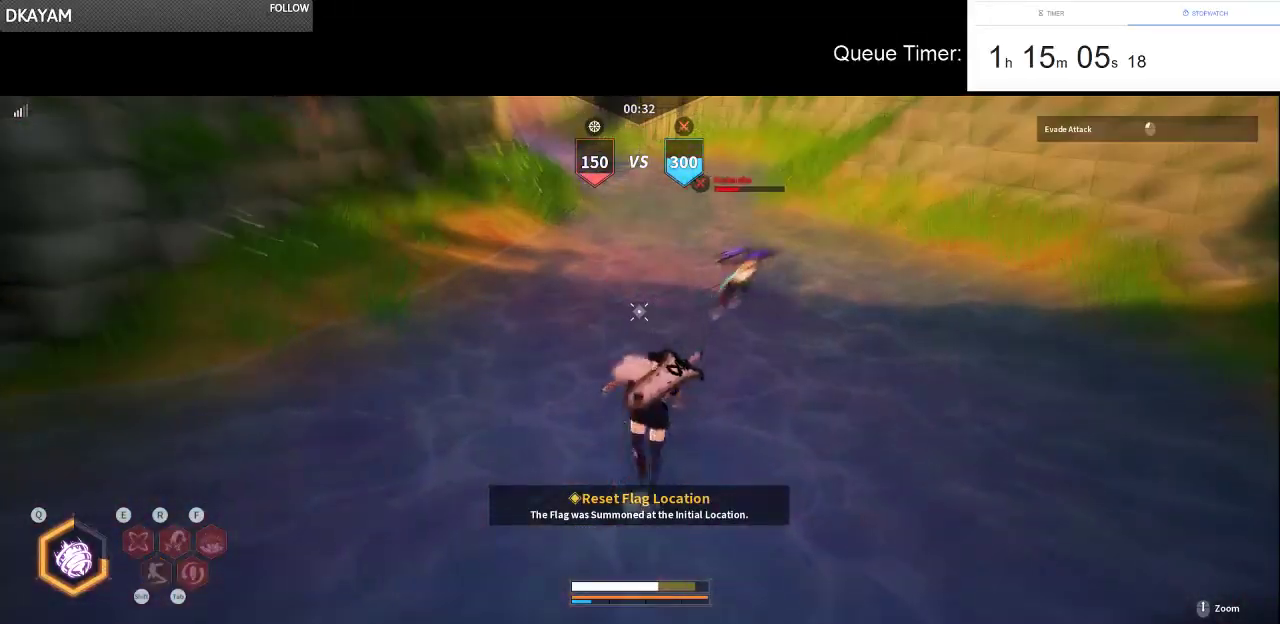
{"keys": ["a", "w"], "mouse": [], "events": [[100, "shift", "up"], [133, "mouse_left", "down"], [233, "mouse_left", "up"], [466, "a", "down"]]}
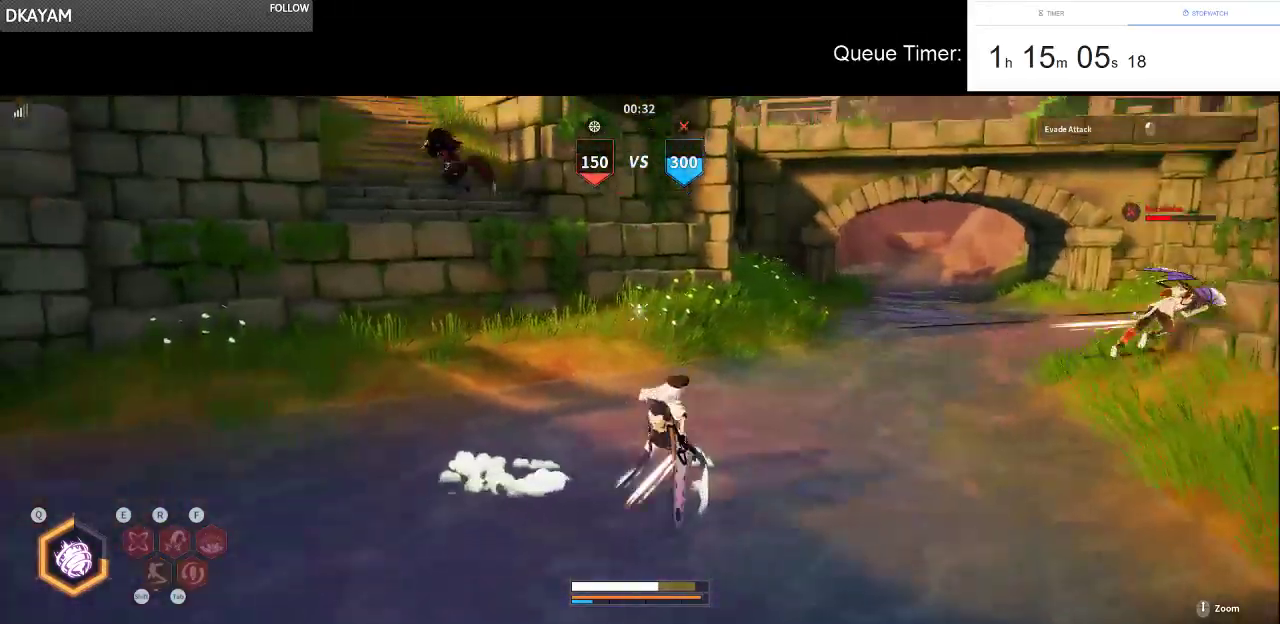
{"keys": ["a", "w"], "mouse": [], "events": [[116, "a", "up"], [300, "a", "down"]]}
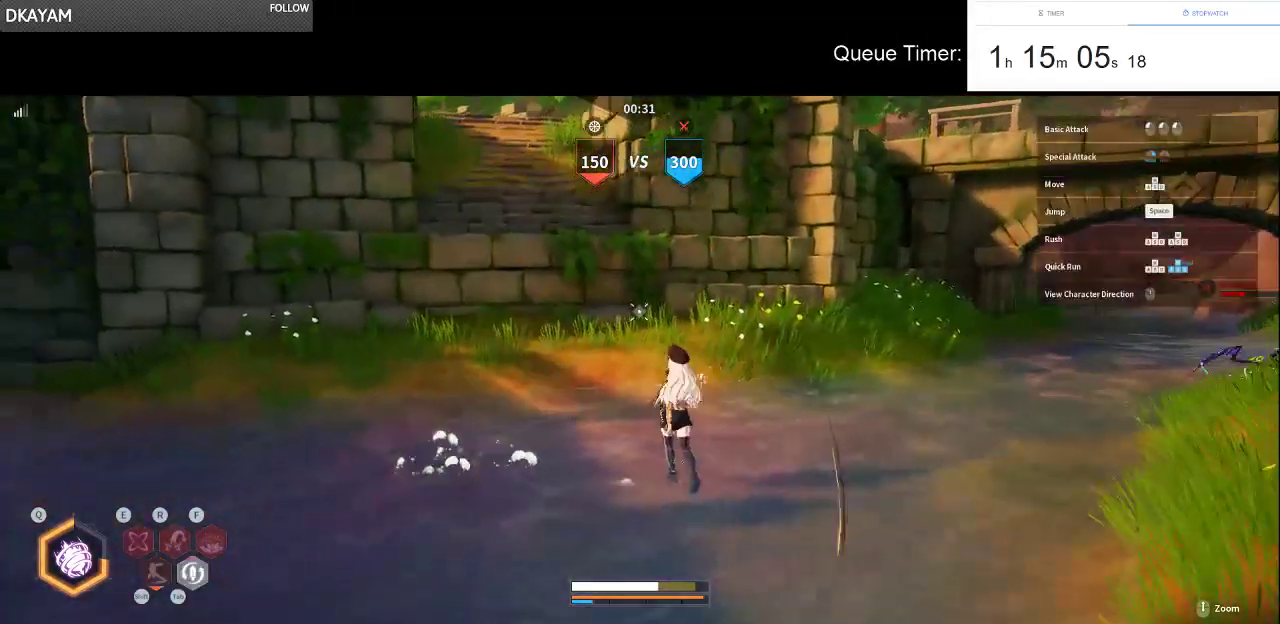
{"keys": ["w"], "mouse": [], "events": [[316, "a", "up"]]}
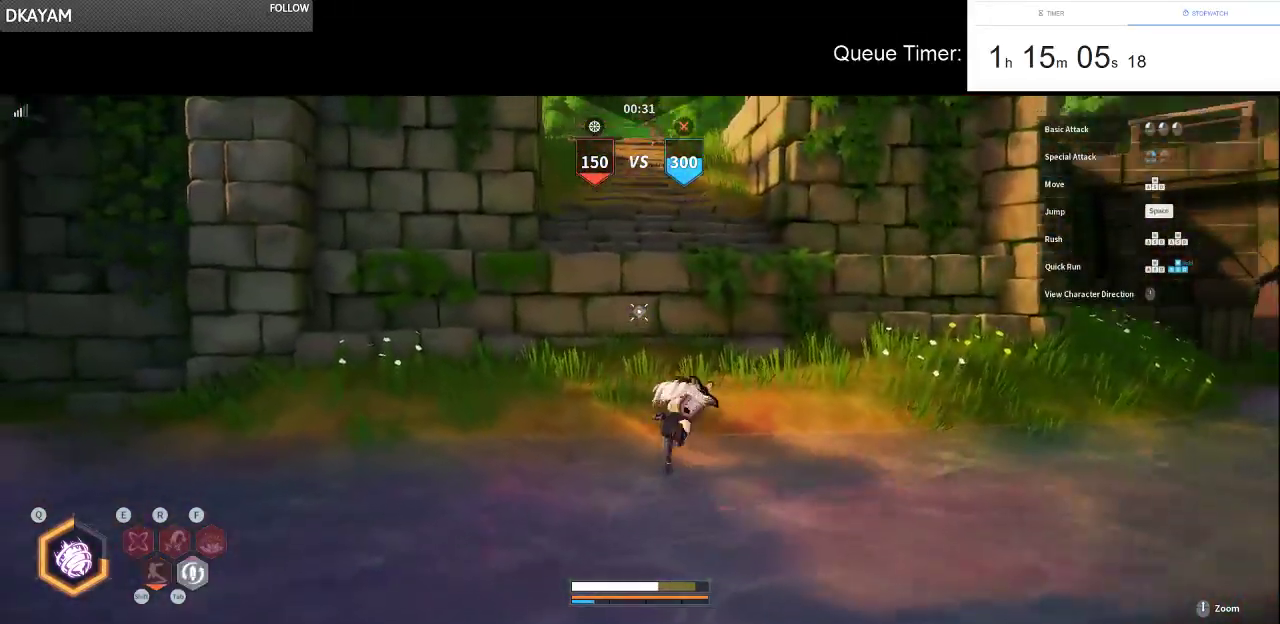
{"keys": ["space", "w"], "mouse": [], "events": [[366, "space", "down"]]}
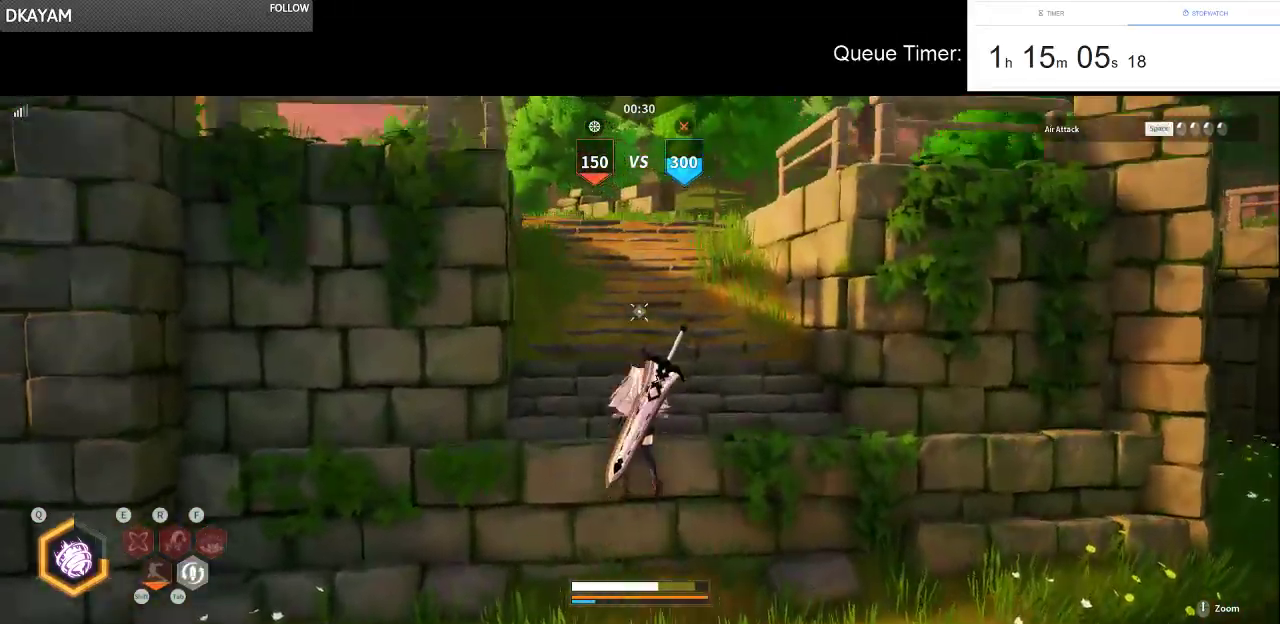
{"keys": ["d", "w"], "mouse": [], "events": [[116, "space", "up"], [383, "d", "down"]]}
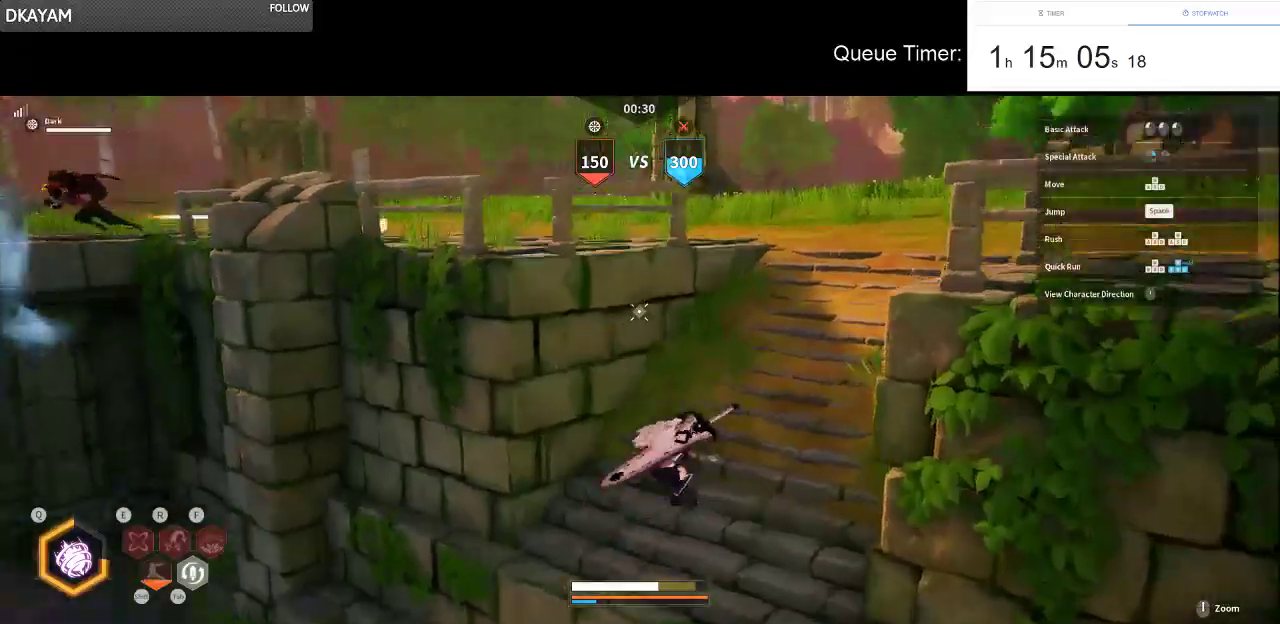
{"keys": ["d"], "mouse": [], "events": [[216, "w", "up"]]}
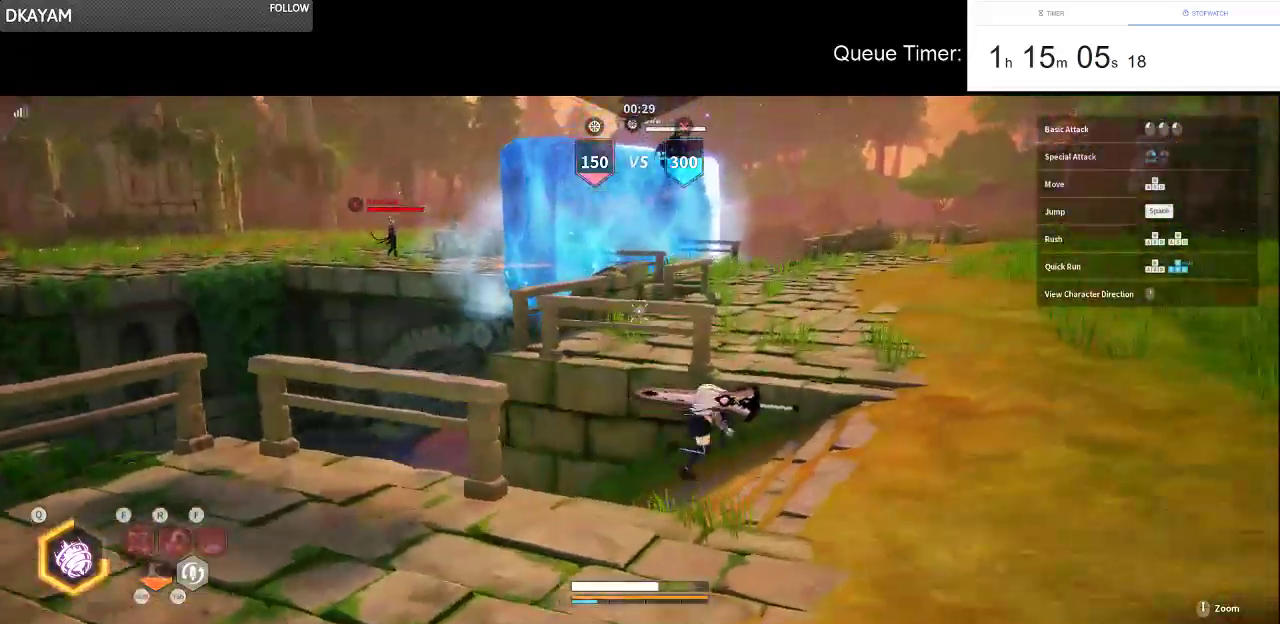
{"keys": ["w"], "mouse": [], "events": [[50, "w", "down"], [100, "w", "up"], [183, "w", "down"], [333, "d", "up"]]}
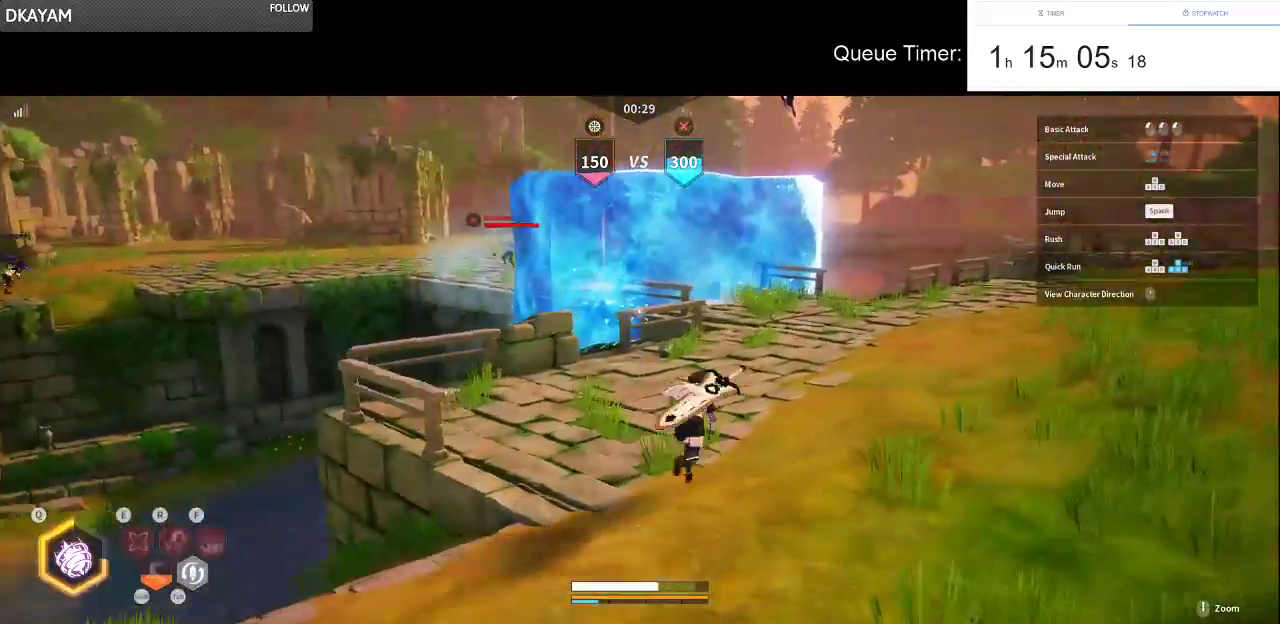
{"keys": ["d", "w"], "mouse": [], "events": [[433, "d", "down"]]}
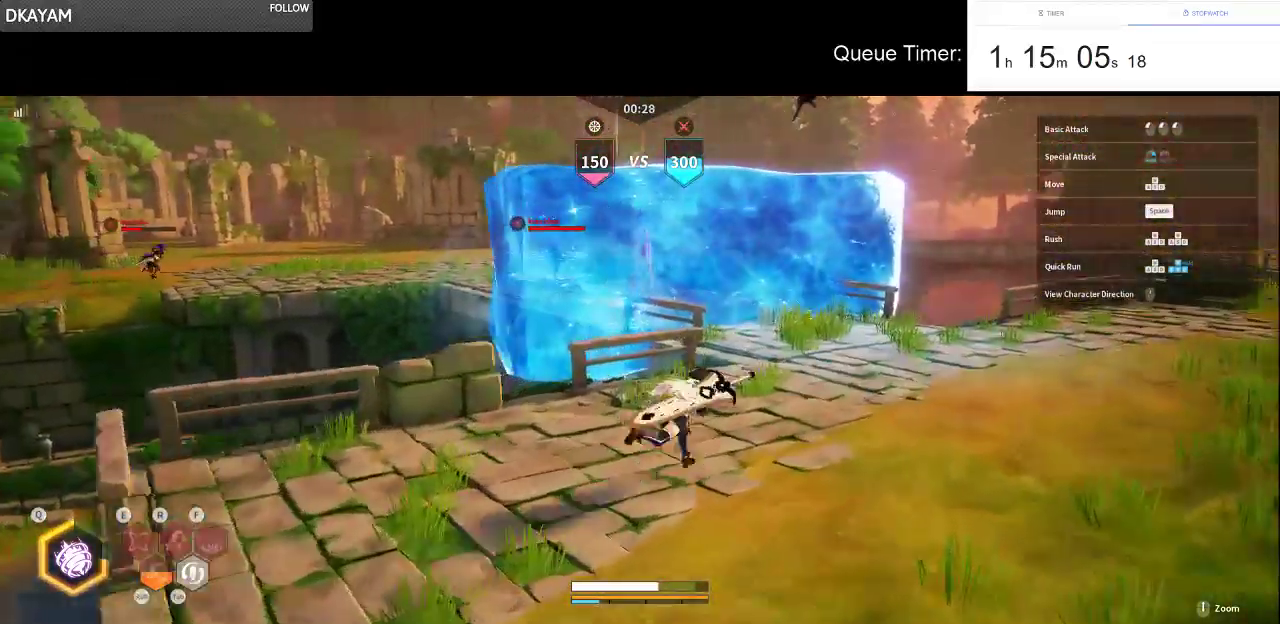
{"keys": ["w"], "mouse": [], "events": [[166, "d", "up"], [266, "d", "down"], [450, "d", "up"]]}
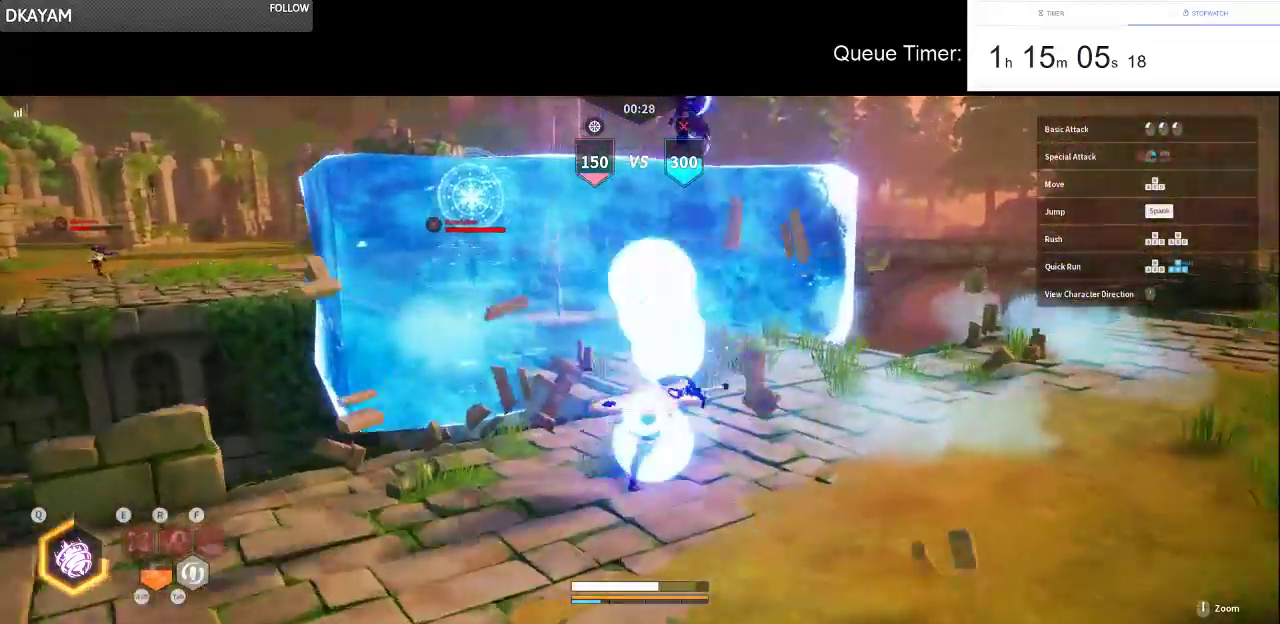
{"keys": ["w"], "mouse": [], "events": [[133, "shift", "down"], [283, "shift", "up"], [333, "shift", "down"], [416, "shift", "up"]]}
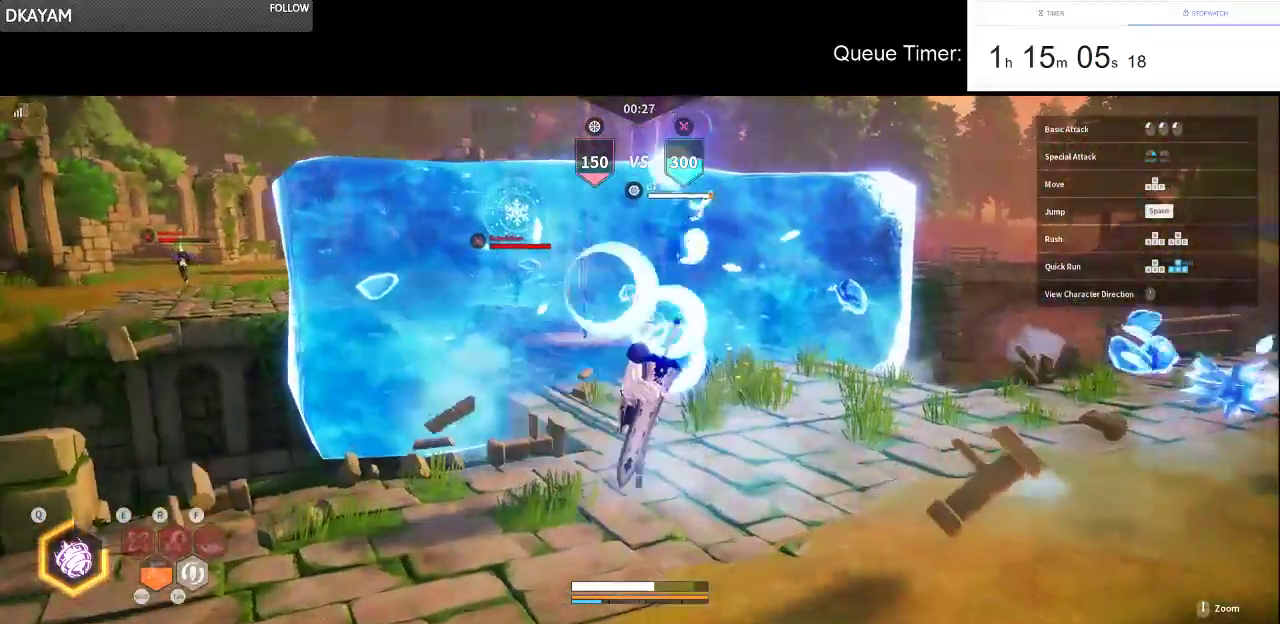
{"keys": ["w"], "mouse": [], "events": [[16, "shift", "down"], [100, "shift", "up"], [200, "shift", "down"], [300, "shift", "up"]]}
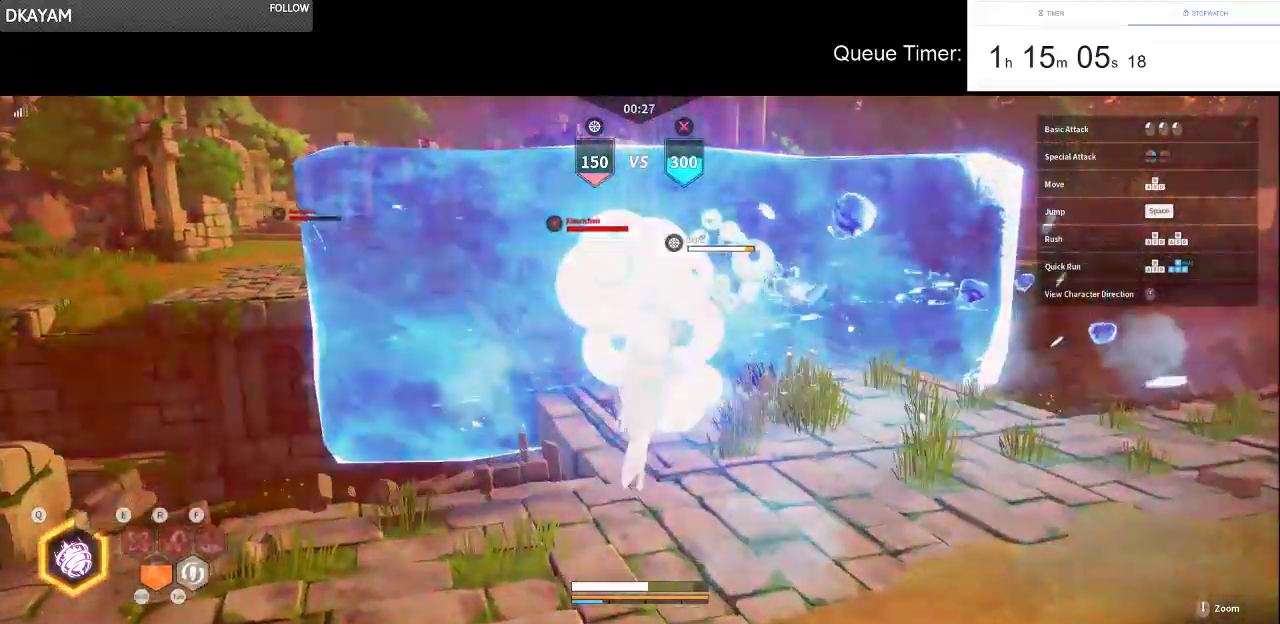
{"keys": ["space", "w"], "mouse": [], "events": [[500, "space", "down"]]}
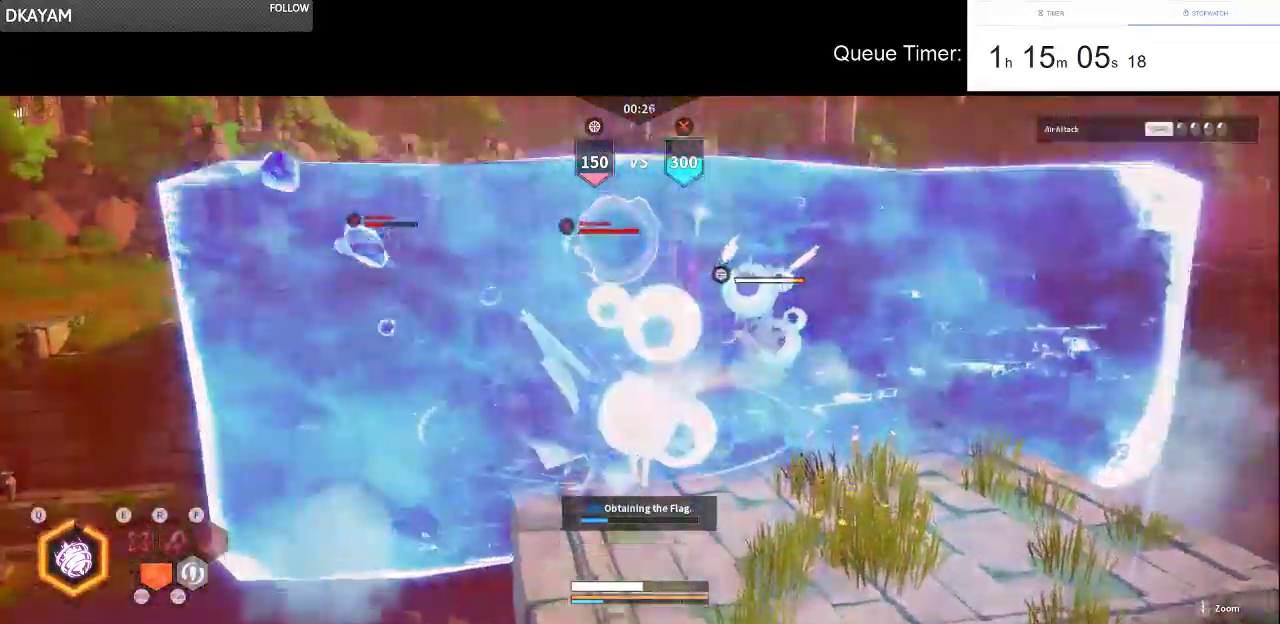
{"keys": ["w"], "mouse": [], "events": [[100, "space", "up"], [183, "space", "down"], [333, "space", "up"], [366, "space", "down"], [466, "space", "up"]]}
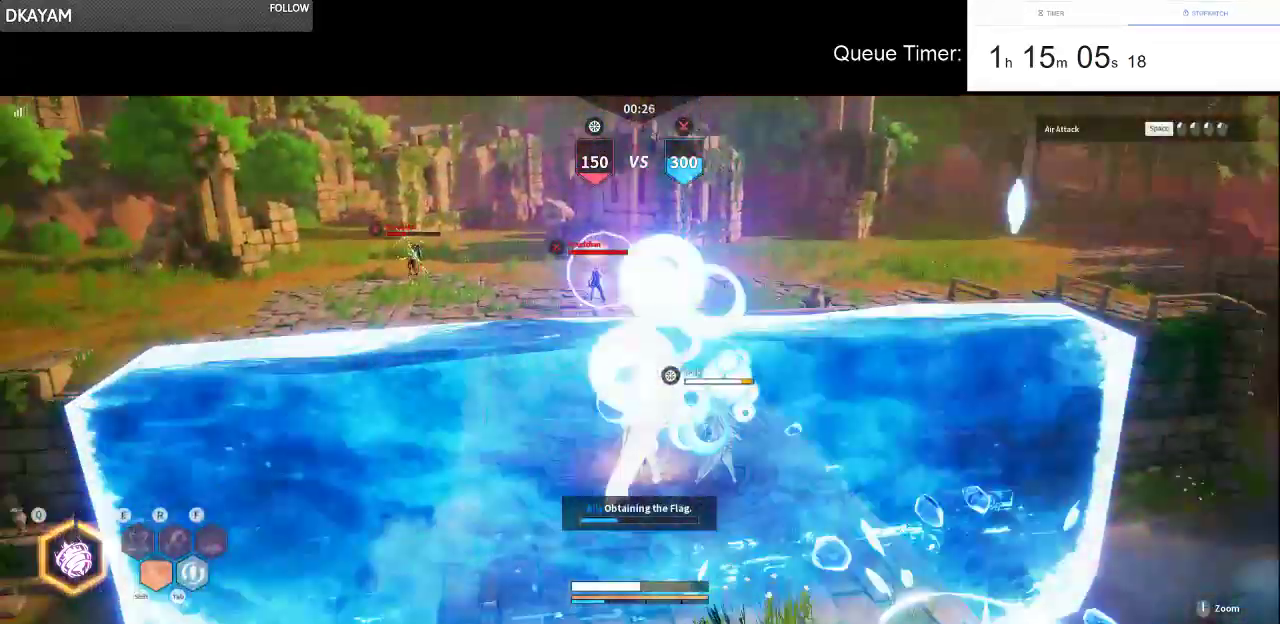
{"keys": ["a", "w"], "mouse": [], "events": [[66, "space", "down"], [150, "space", "up"], [250, "space", "down"], [350, "space", "up"], [383, "a", "down"]]}
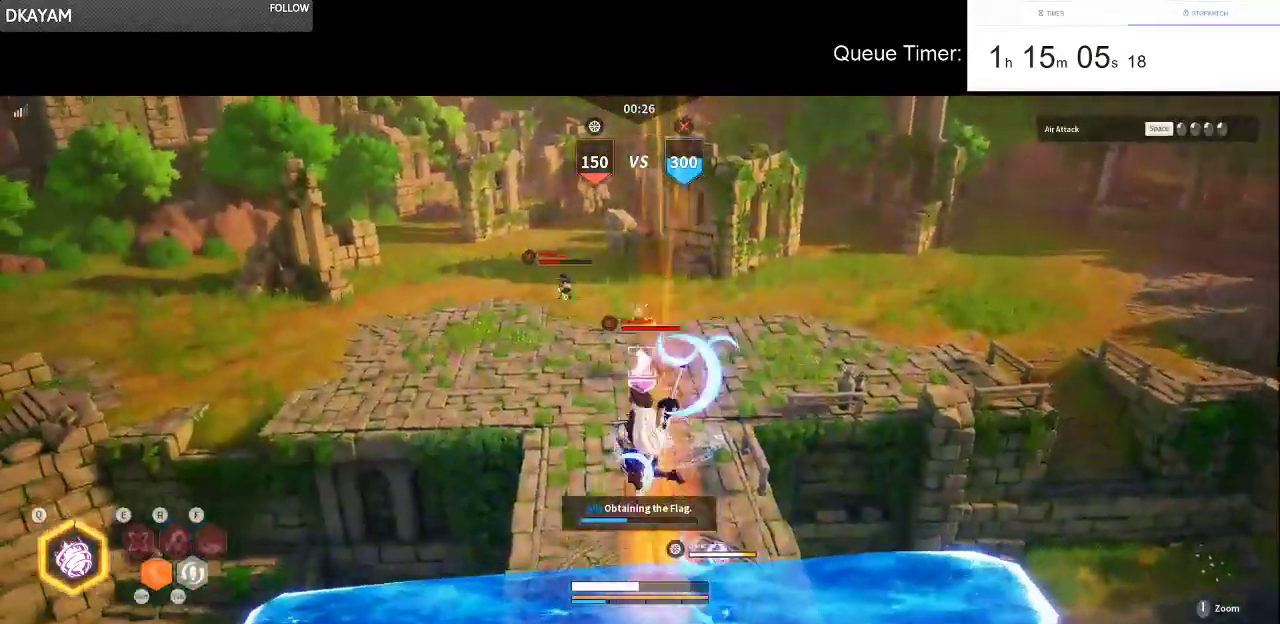
{"keys": ["w"], "mouse": [], "events": [[83, "a", "up"]]}
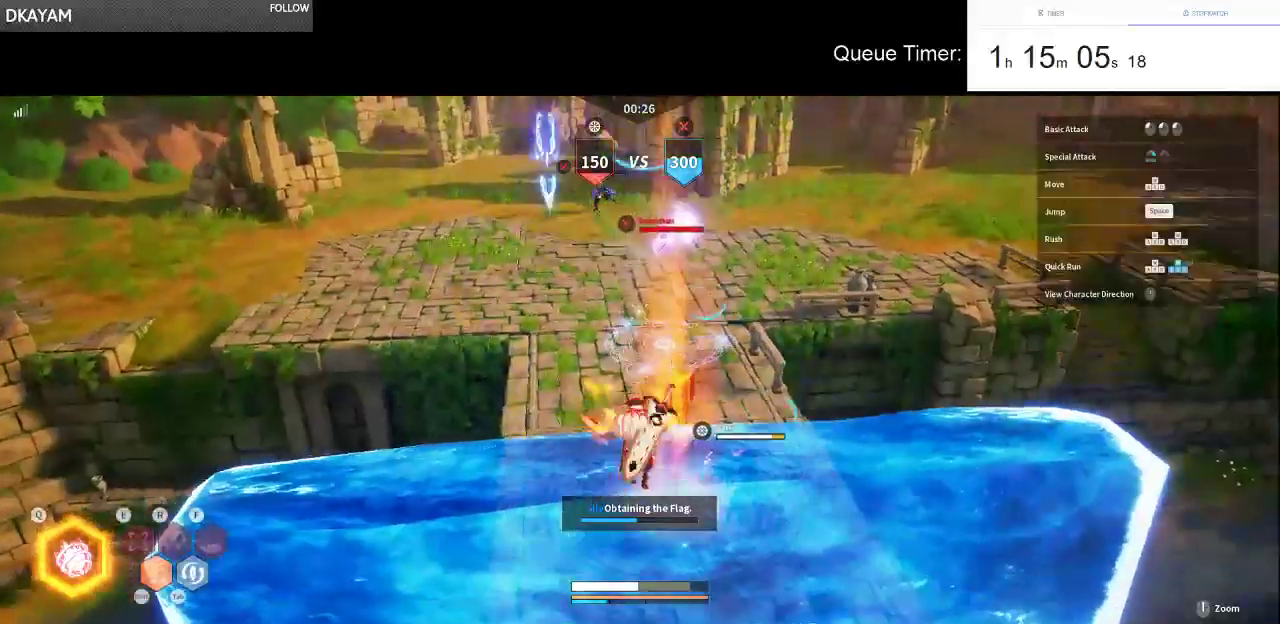
{"keys": ["w"], "mouse": [], "events": []}
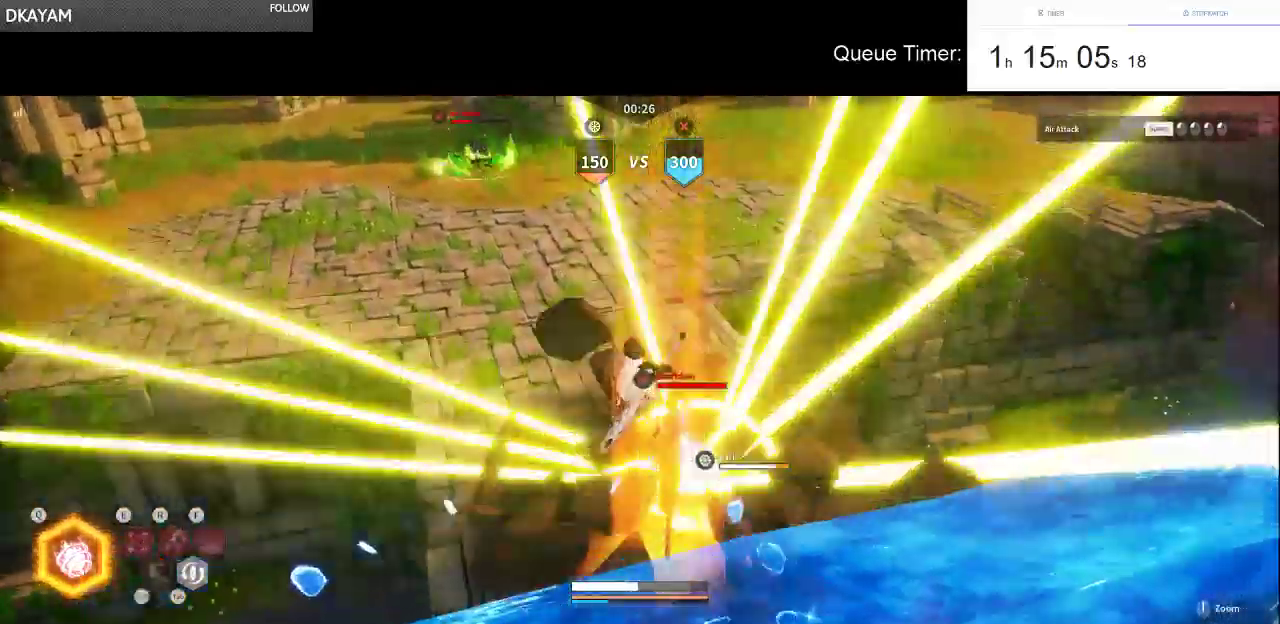
{"keys": ["w"], "mouse": ["left"], "events": [[116, "mouse_left", "down"], [250, "mouse_left", "up"], [300, "mouse_left", "down"]]}
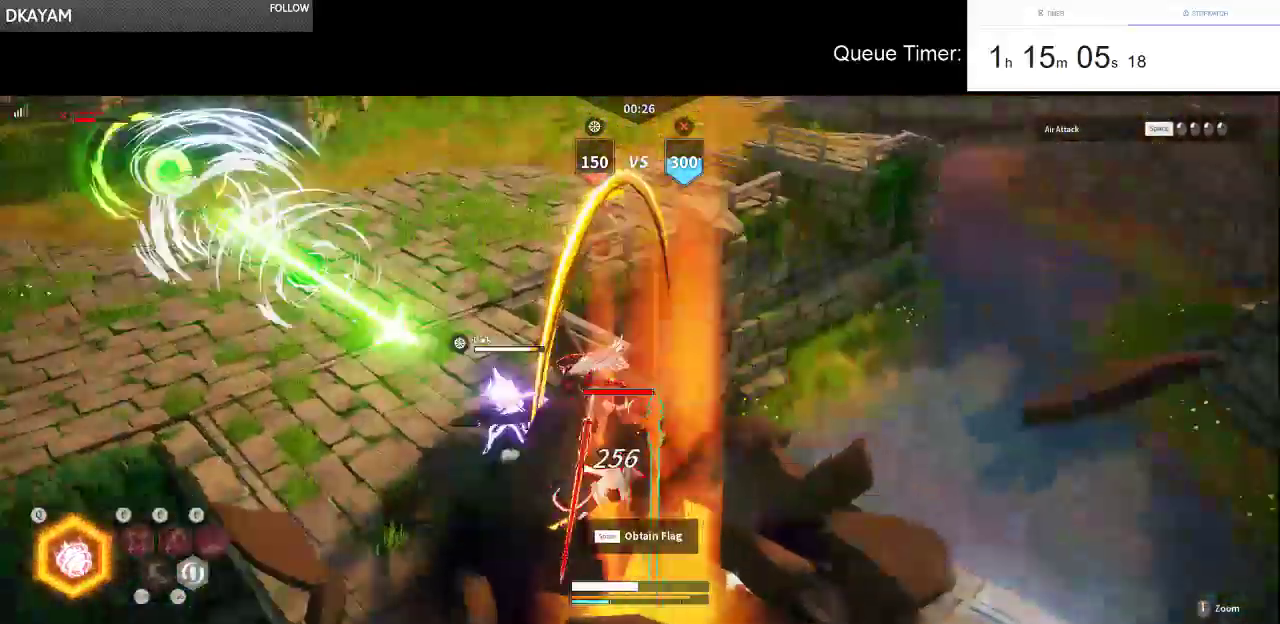
{"keys": ["w"], "mouse": [], "events": [[83, "mouse_left", "up"], [116, "mouse_left", "down"], [266, "mouse_left", "up"], [316, "mouse_left", "down"], [450, "mouse_left", "up"]]}